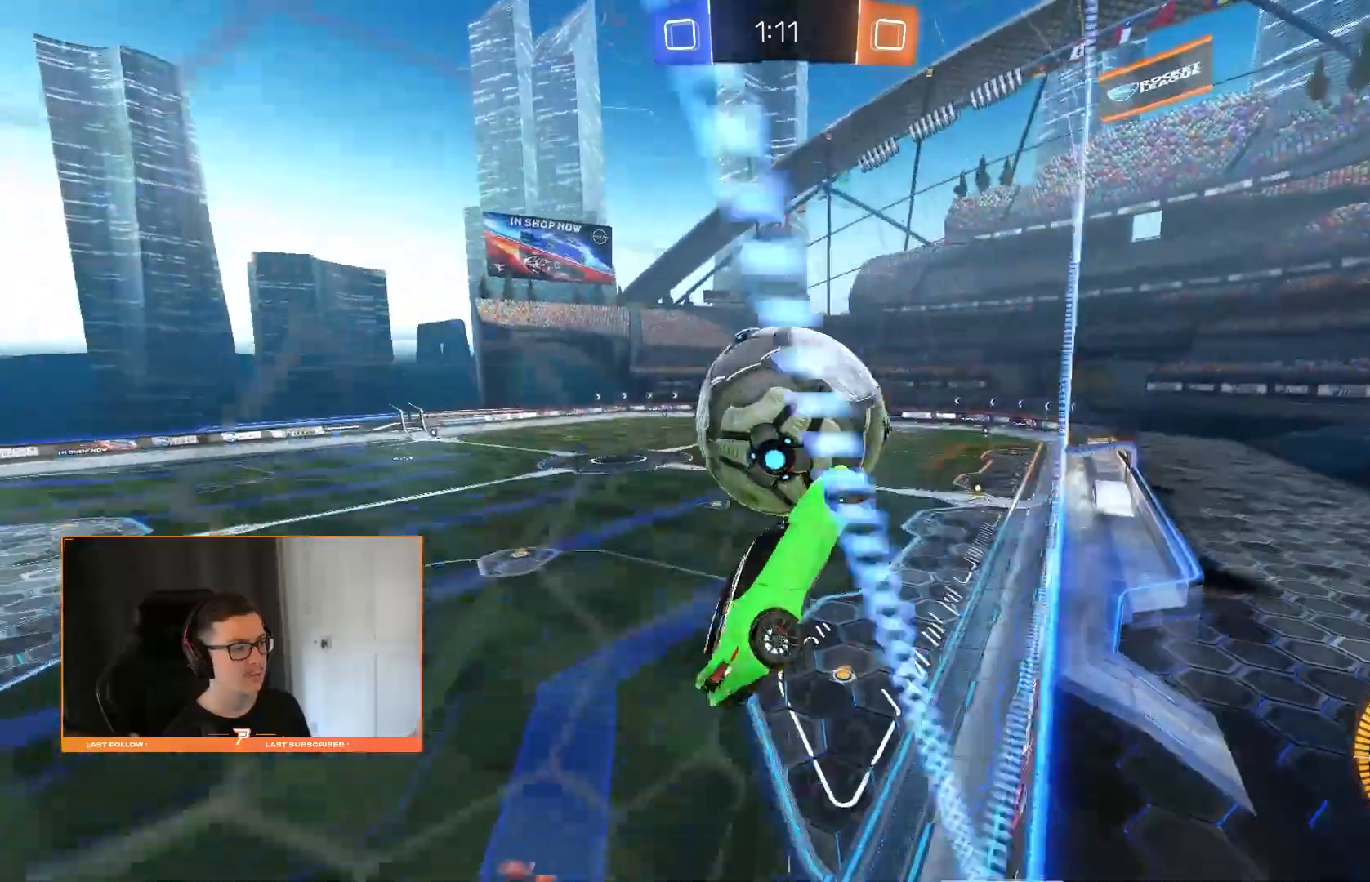
Gameplay with a controller (PlayStation layout); each line is a JSON object with the inputs held at the frame after it. "events" lists button and stick changes between this image and that frame as [ms after this image, input, new state], when the widget could be followed in between. Not read: CIRCLE L3 R3.
{"buttons": [], "left_stick": "right", "right_stick": "center"}
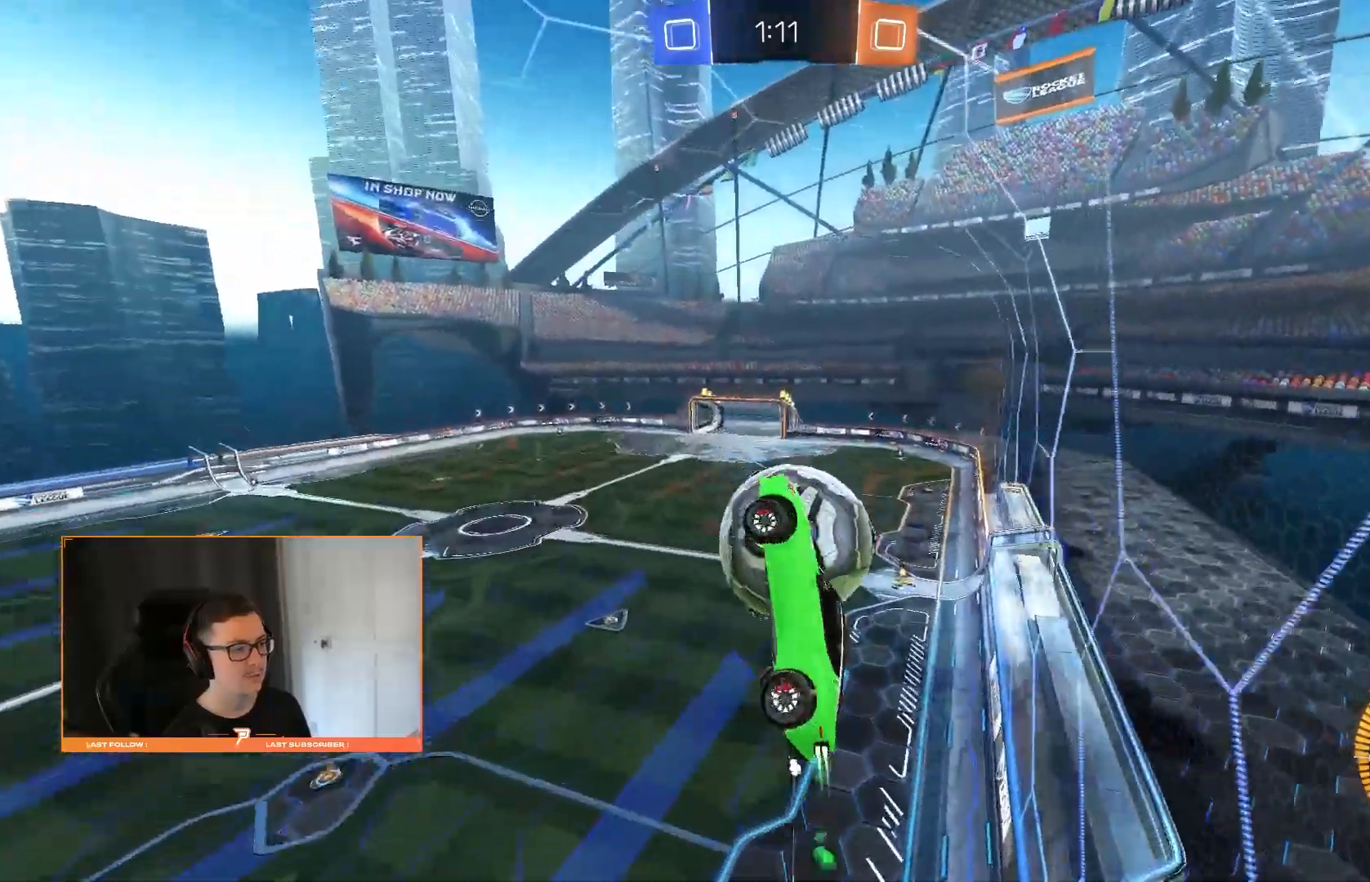
{"buttons": [], "left_stick": "center", "right_stick": "center", "events": [[60, "left_stick", "down-right"], [120, "left_stick", "down"], [220, "left_stick", "down-left"], [360, "left_stick", "center"]]}
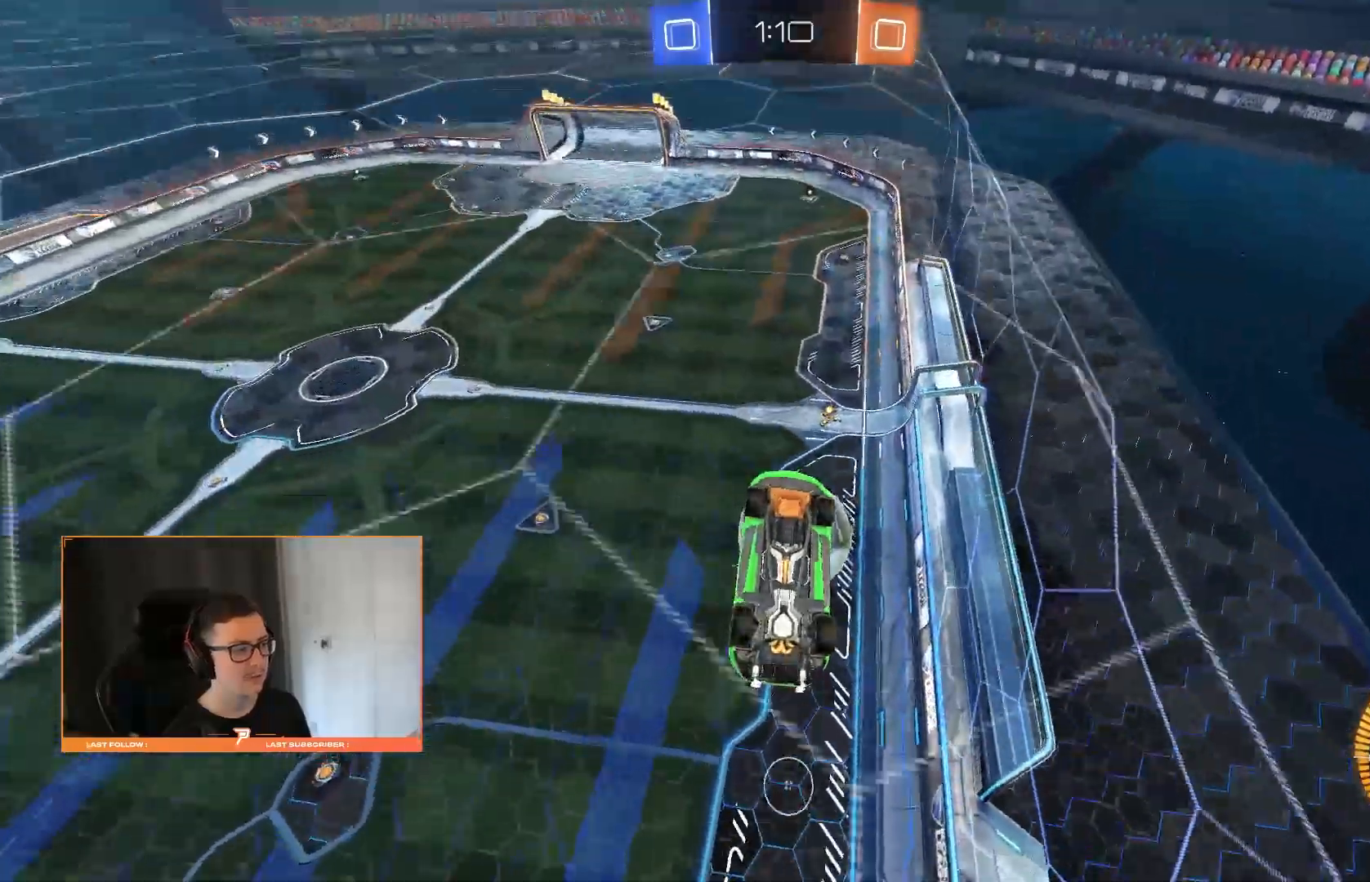
{"buttons": [], "left_stick": "right", "right_stick": "center", "events": [[40, "left_stick", "down-left"], [160, "left_stick", "center"], [360, "left_stick", "right"]]}
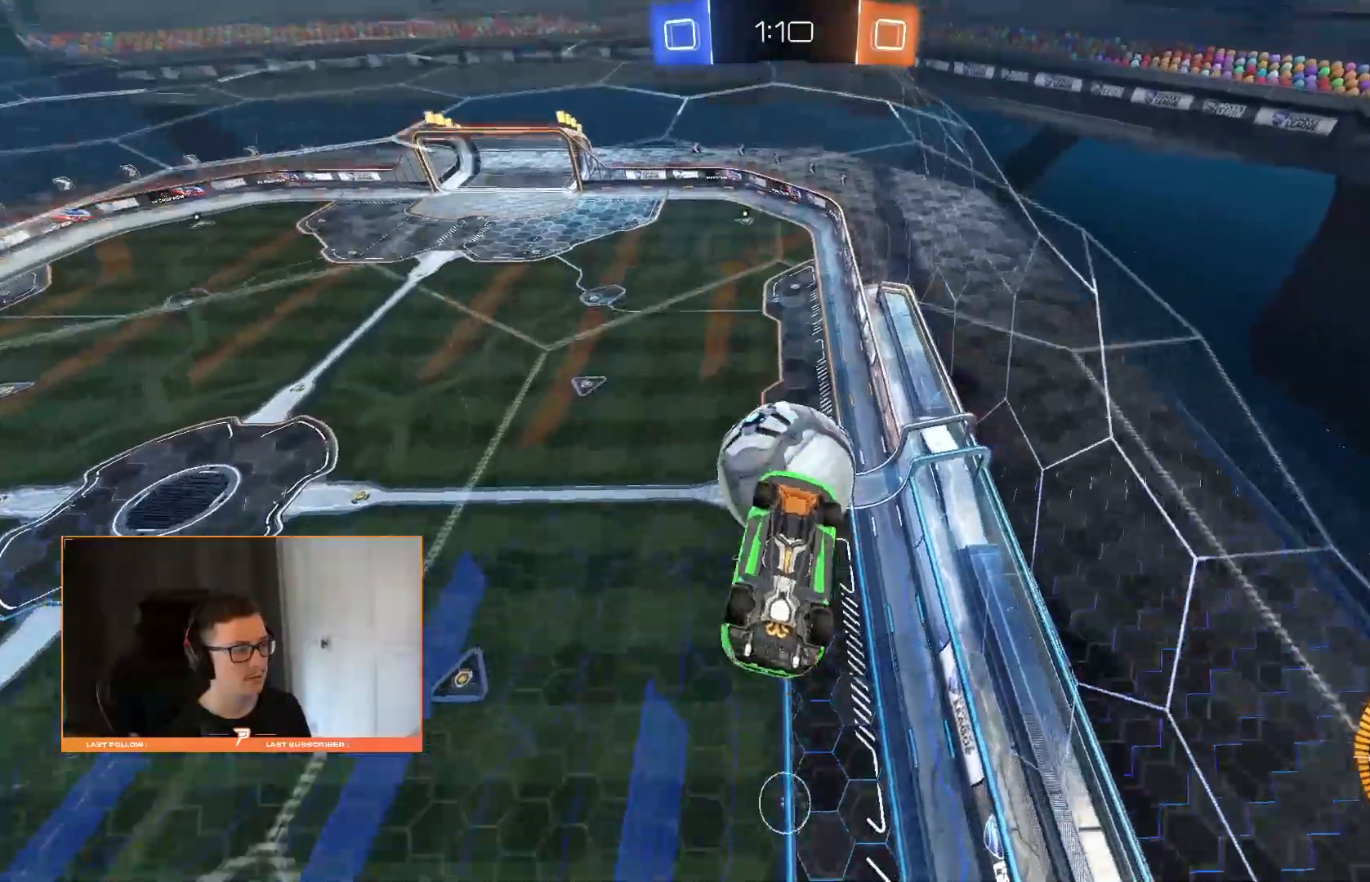
{"buttons": [], "left_stick": "center", "right_stick": "center", "events": [[180, "left_stick", "center"]]}
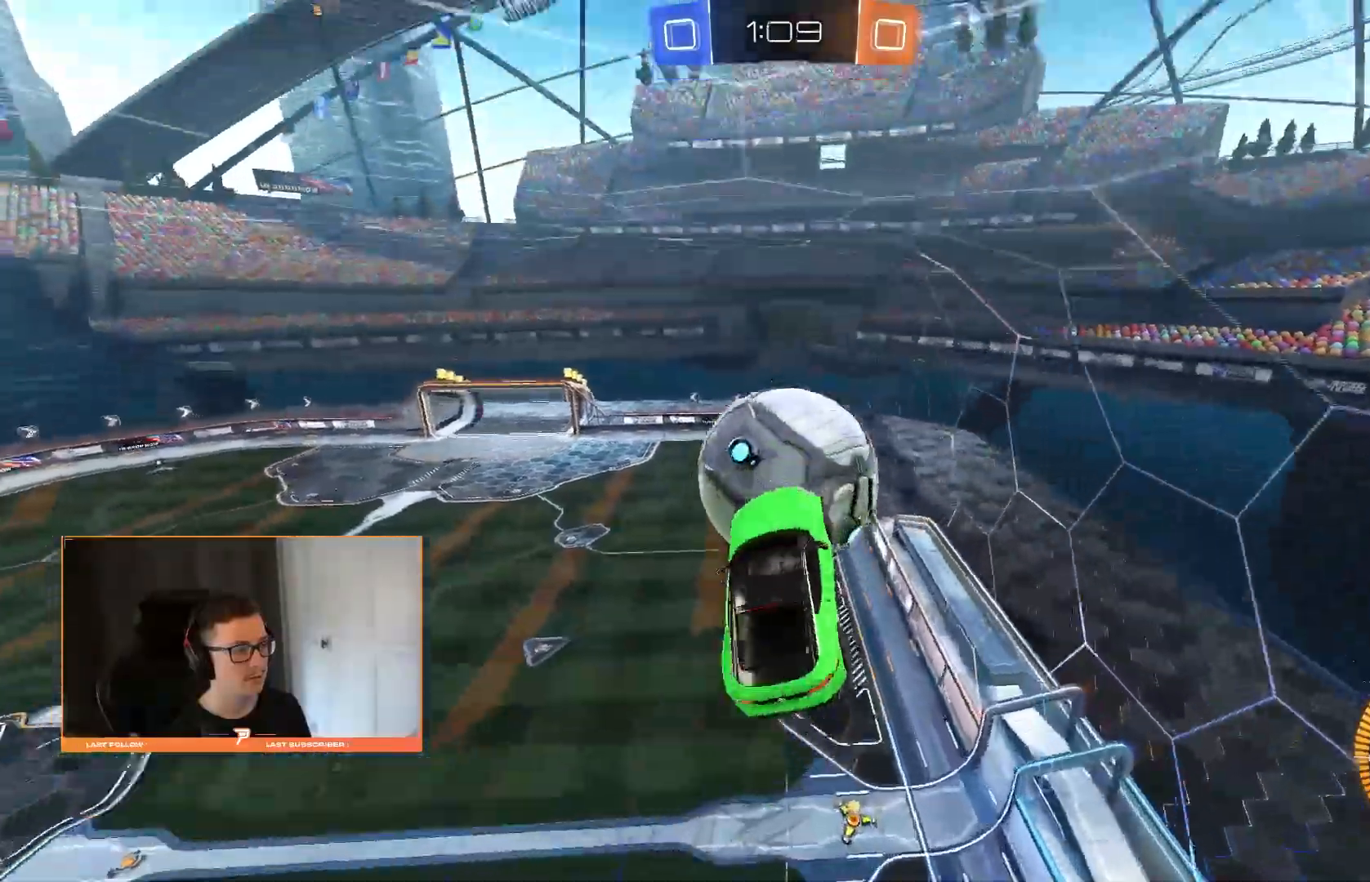
{"buttons": [], "left_stick": "down-left", "right_stick": "center", "events": [[200, "left_stick", "down"], [420, "left_stick", "down-left"]]}
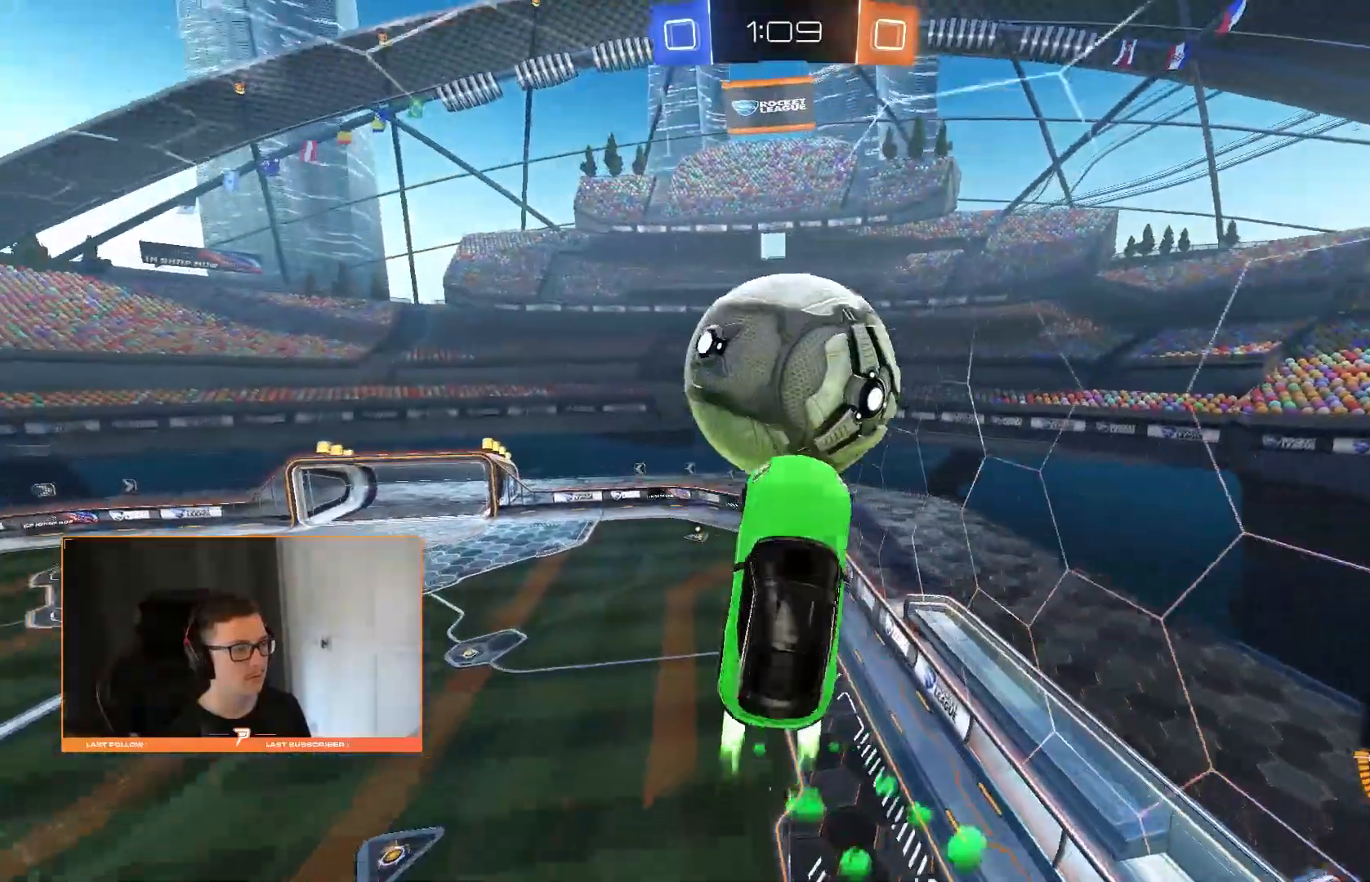
{"buttons": ["CROSS"], "left_stick": "center", "right_stick": "center", "events": [[180, "left_stick", "down"], [420, "CROSS", "down"], [500, "left_stick", "center"]]}
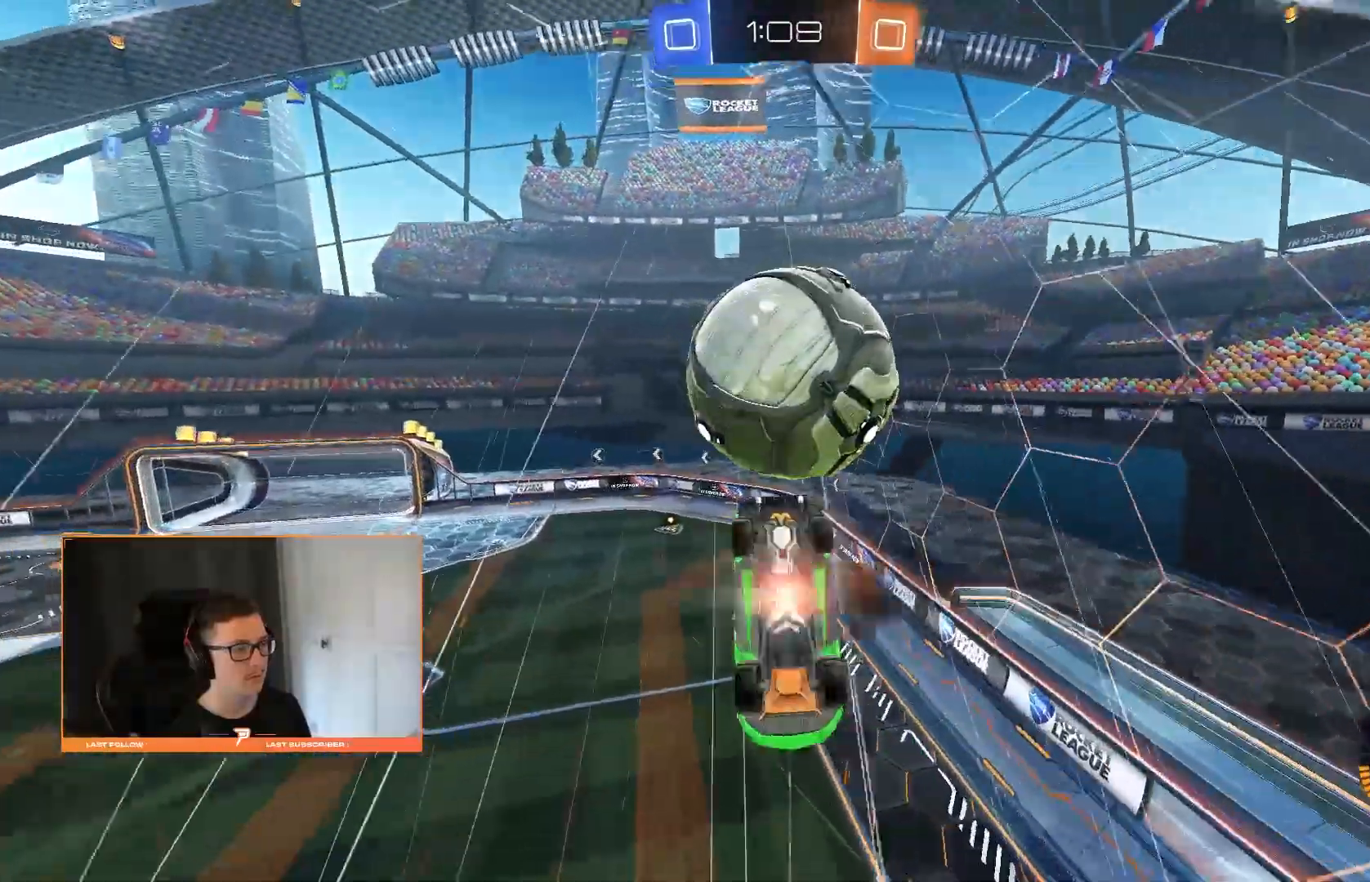
{"buttons": [], "left_stick": "up", "right_stick": "center", "events": [[40, "CROSS", "up"], [420, "left_stick", "up"]]}
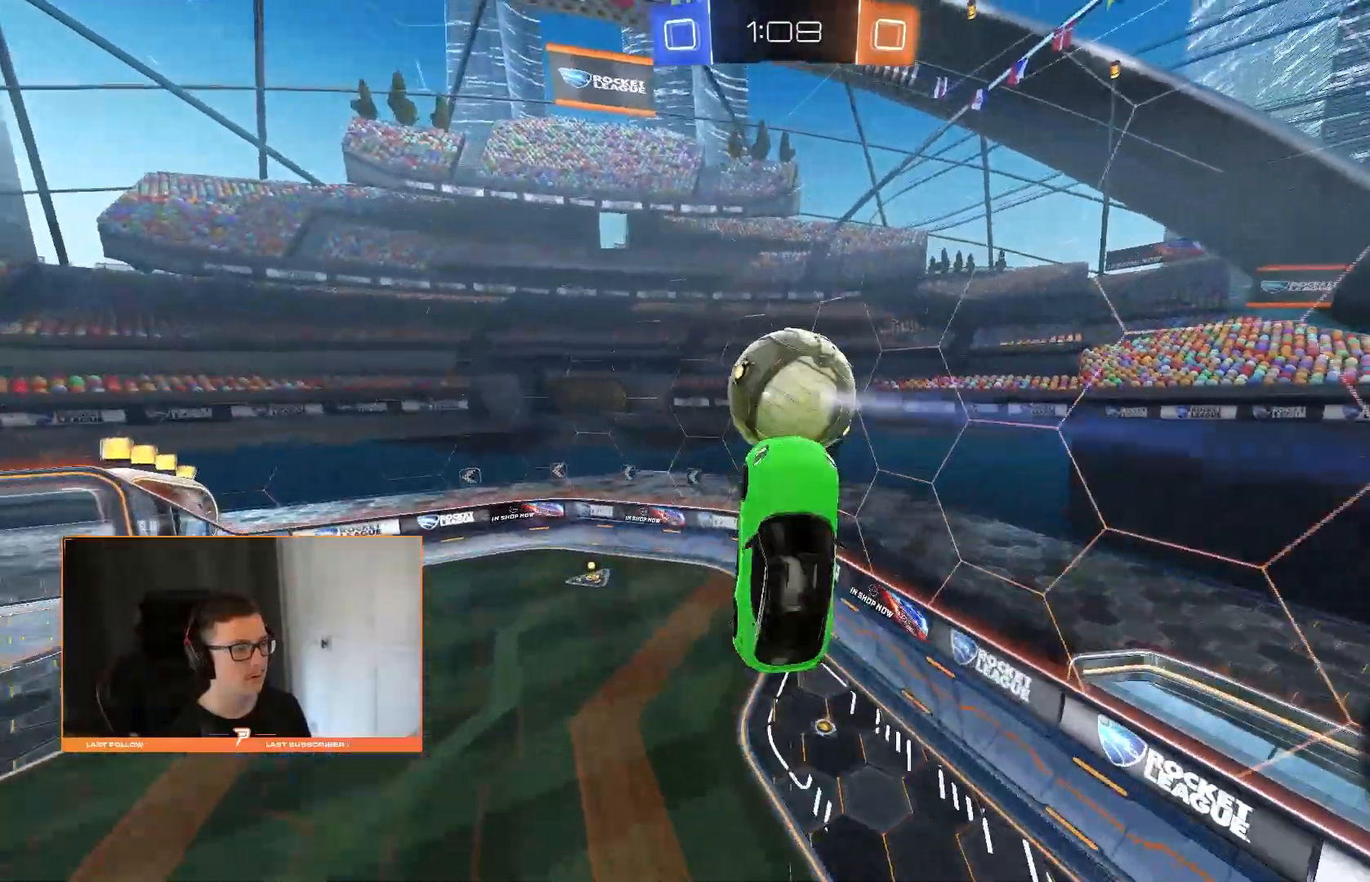
{"buttons": [], "left_stick": "up", "right_stick": "center", "events": []}
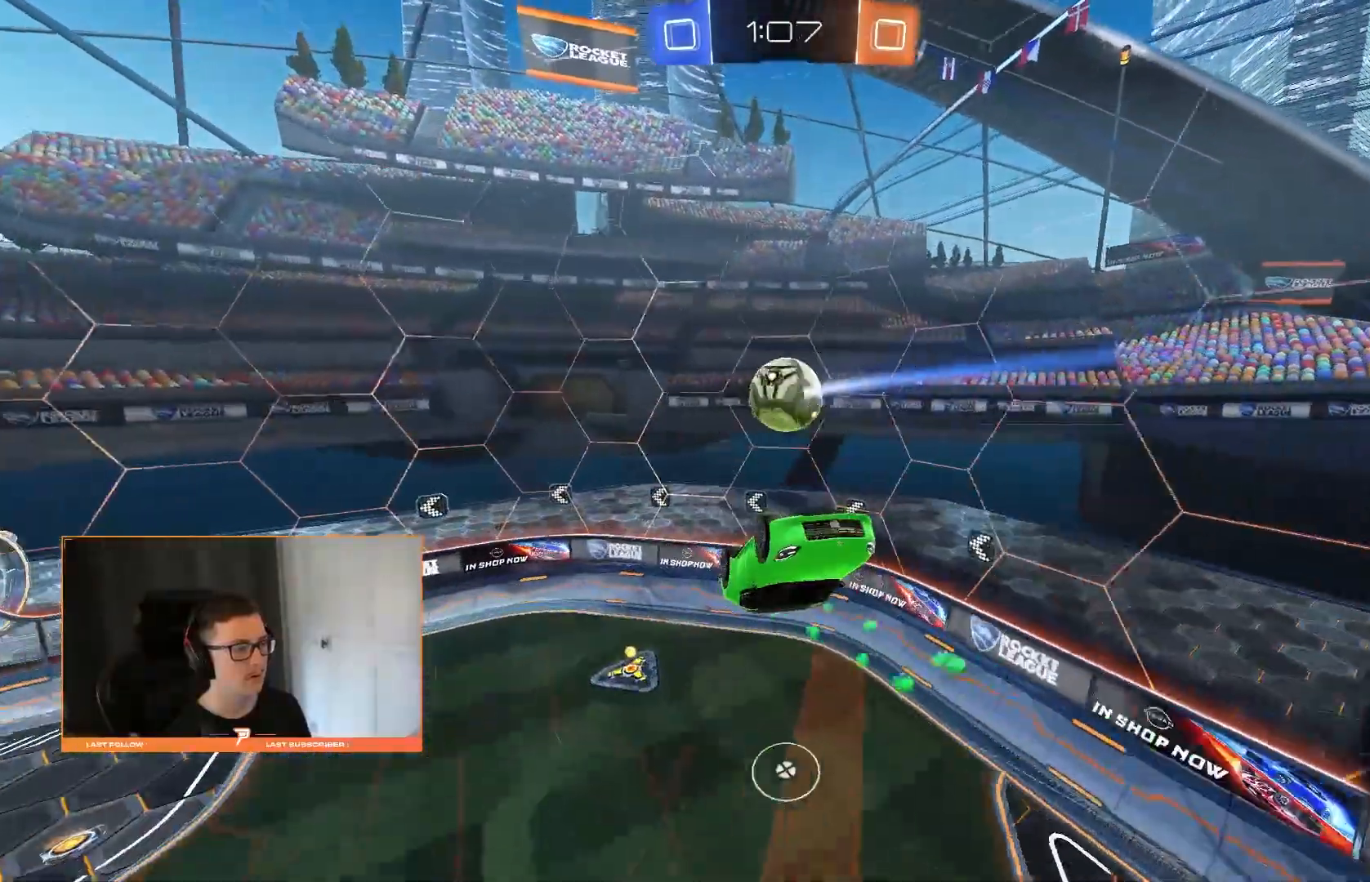
{"buttons": [], "left_stick": "center", "right_stick": "center", "events": [[80, "left_stick", "right"], [140, "left_stick", "center"], [220, "left_stick", "left"], [420, "left_stick", "center"]]}